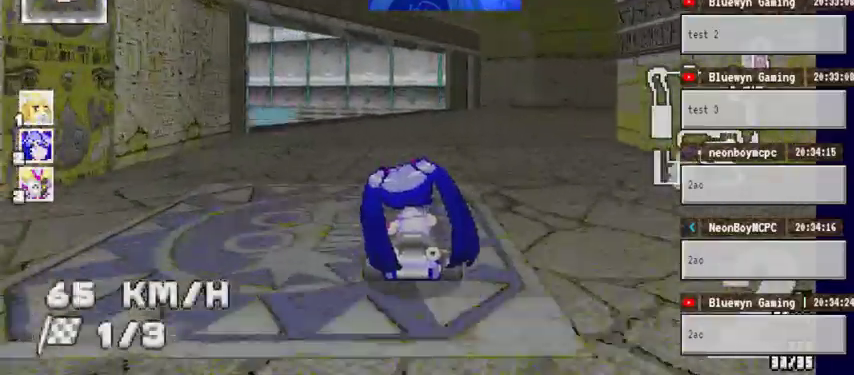
Gameplay with a controller (Xbox layout); each line is a JSON object with the inputs held at the frame after it (dt_ms = milliseconds from this image to that frame). "events" lists button and stick changes between this image and that frame as [ms after this image, input, new state], when the widget could be followed in between. Not read: HOME L1 L2 L3 R1 R2 R3.
{"dt_ms": 500, "buttons": ["A"], "left_stick": "left", "right_stick": "center", "events": [[100, "left_stick", "center"], [333, "left_stick", "left"]]}
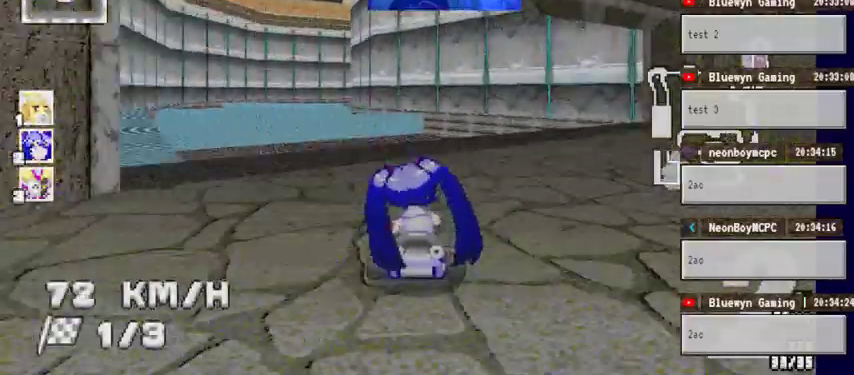
{"dt_ms": 500, "buttons": ["A"], "left_stick": "left", "right_stick": "center", "events": []}
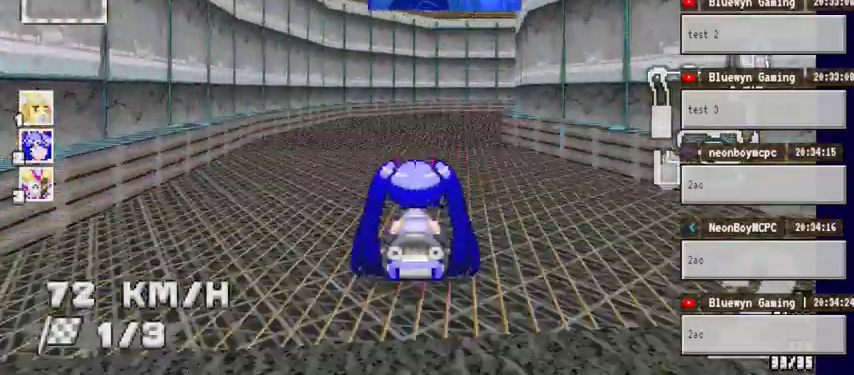
{"dt_ms": 500, "buttons": ["A"], "left_stick": "center", "right_stick": "center", "events": [[67, "left_stick", "center"], [267, "left_stick", "right"], [433, "left_stick", "center"]]}
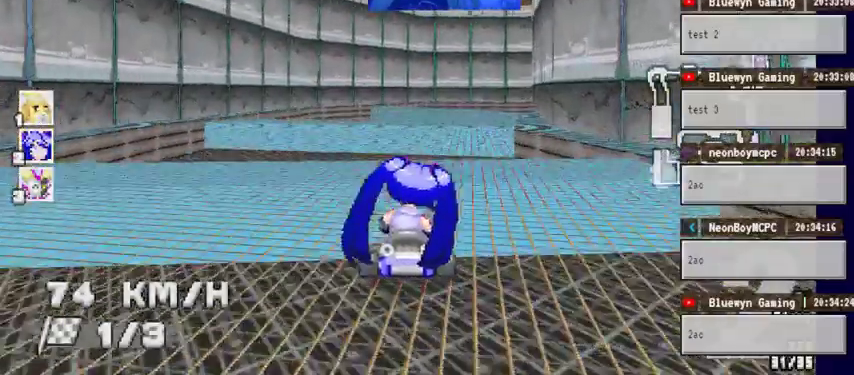
{"dt_ms": 500, "buttons": ["A"], "left_stick": "right", "right_stick": "center", "events": [[367, "left_stick", "right"]]}
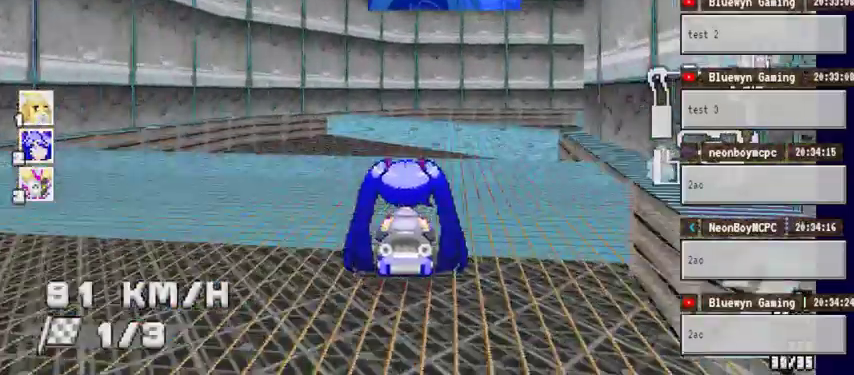
{"dt_ms": 500, "buttons": ["A"], "left_stick": "right", "right_stick": "center", "events": []}
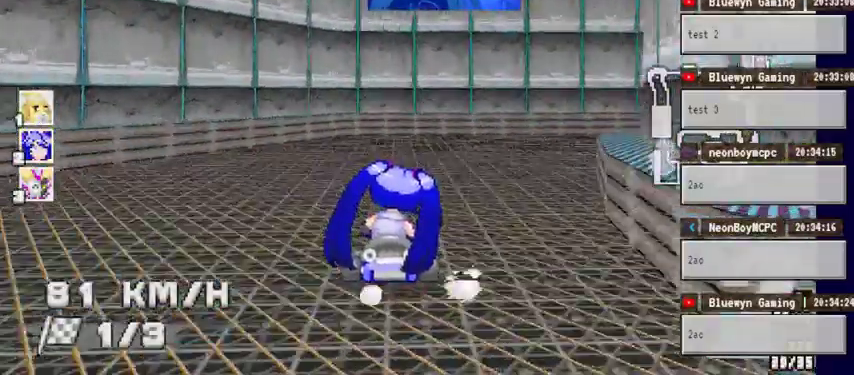
{"dt_ms": 1000, "buttons": ["A"], "left_stick": "center", "right_stick": "center"}
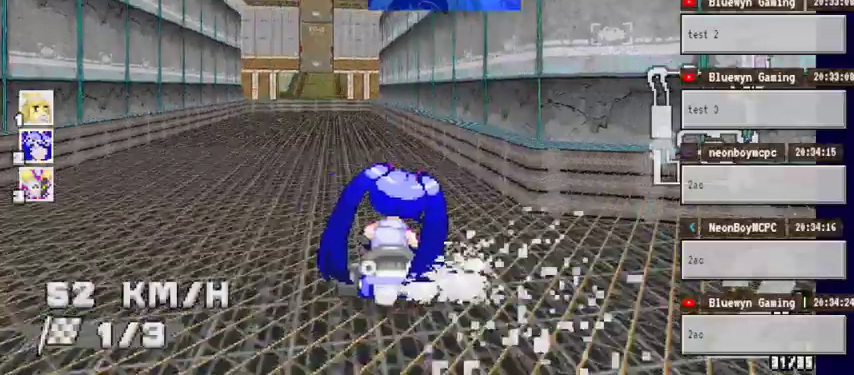
{"dt_ms": 1000, "buttons": ["A"], "left_stick": "center", "right_stick": "center", "events": []}